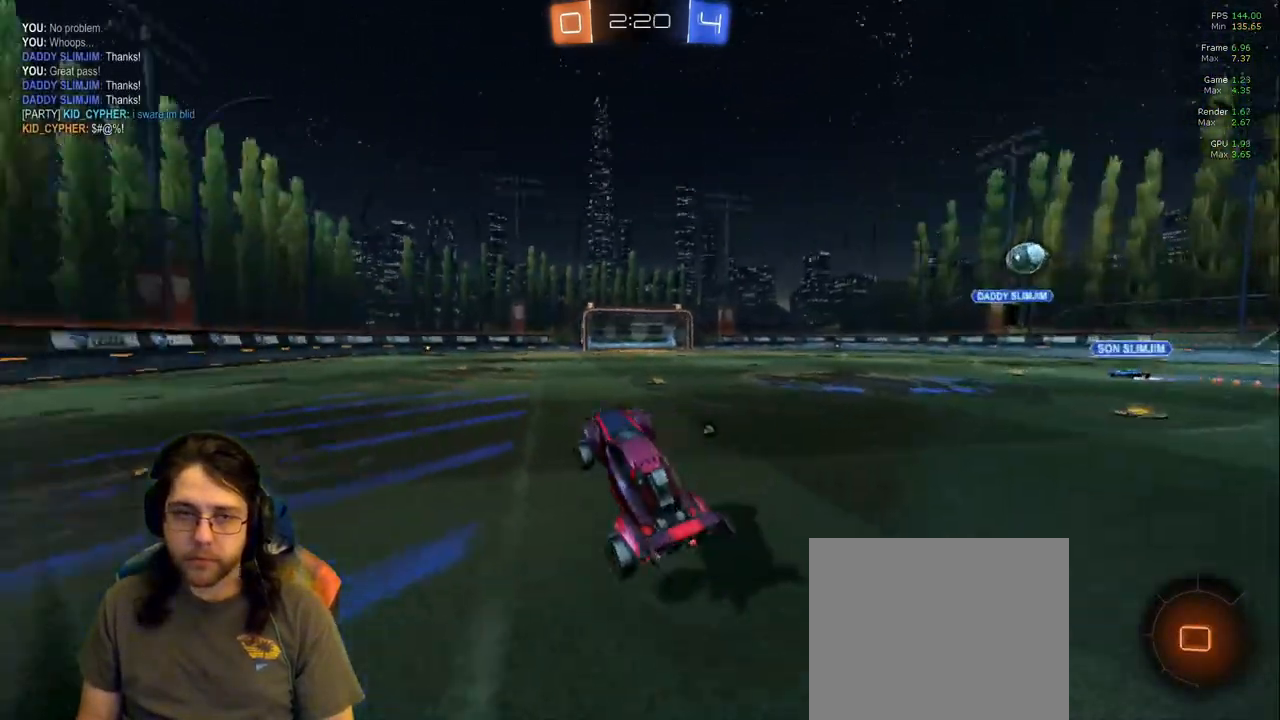
Gameplay with a controller (PlayStation layout); each line is a JSON object with the inputs held at the frame after it (dt_ms = milliseconds from this image to that frame). "events" lists button and stick changes between this image and that frame as [ms after this image, input, new state], when the widget could be followed in between. Not read: L3 R1 R2 R3.
{"dt_ms": 1000, "buttons": [], "left_stick": "center", "right_stick": "center"}
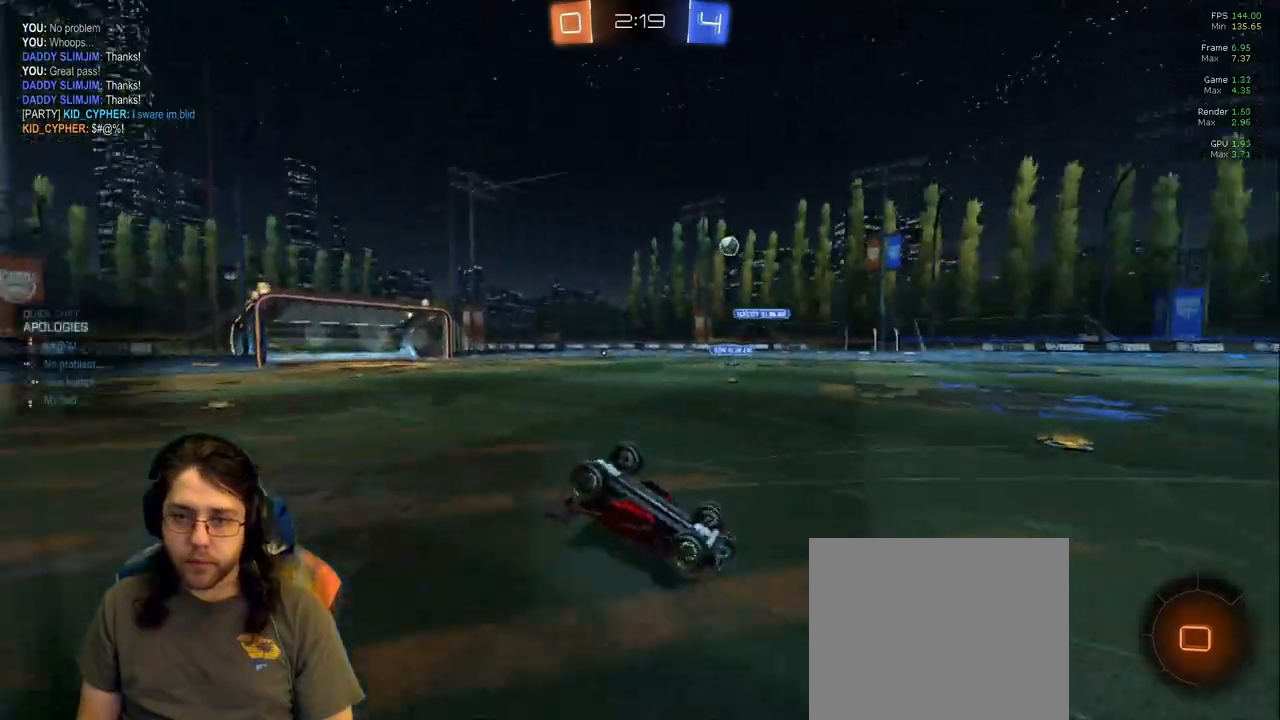
{"dt_ms": 500, "buttons": ["TRIANGLE"], "left_stick": "center", "right_stick": "center", "events": [[133, "DPAD_LEFT", "down"], [183, "DPAD_LEFT", "up"], [400, "TRIANGLE", "down"]]}
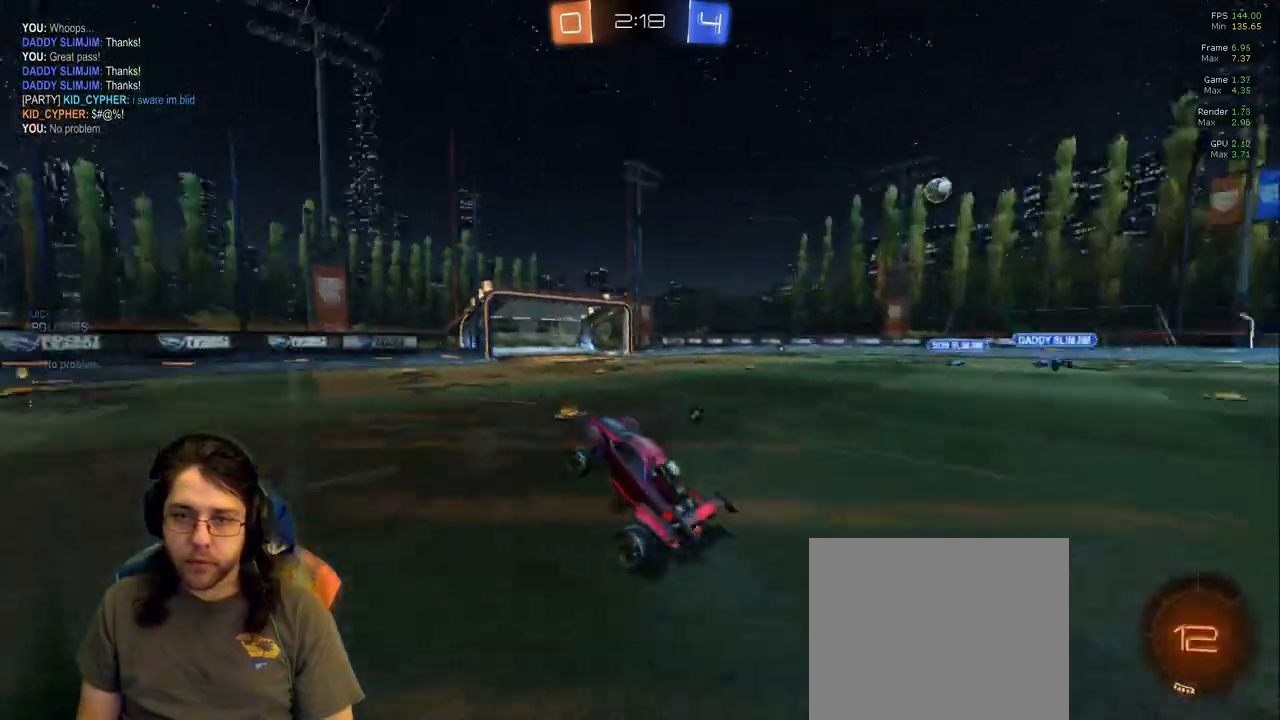
{"dt_ms": 500, "buttons": [], "left_stick": "center", "right_stick": "center", "events": [[33, "TRIANGLE", "up"], [133, "left_stick", "left"], [500, "left_stick", "center"]]}
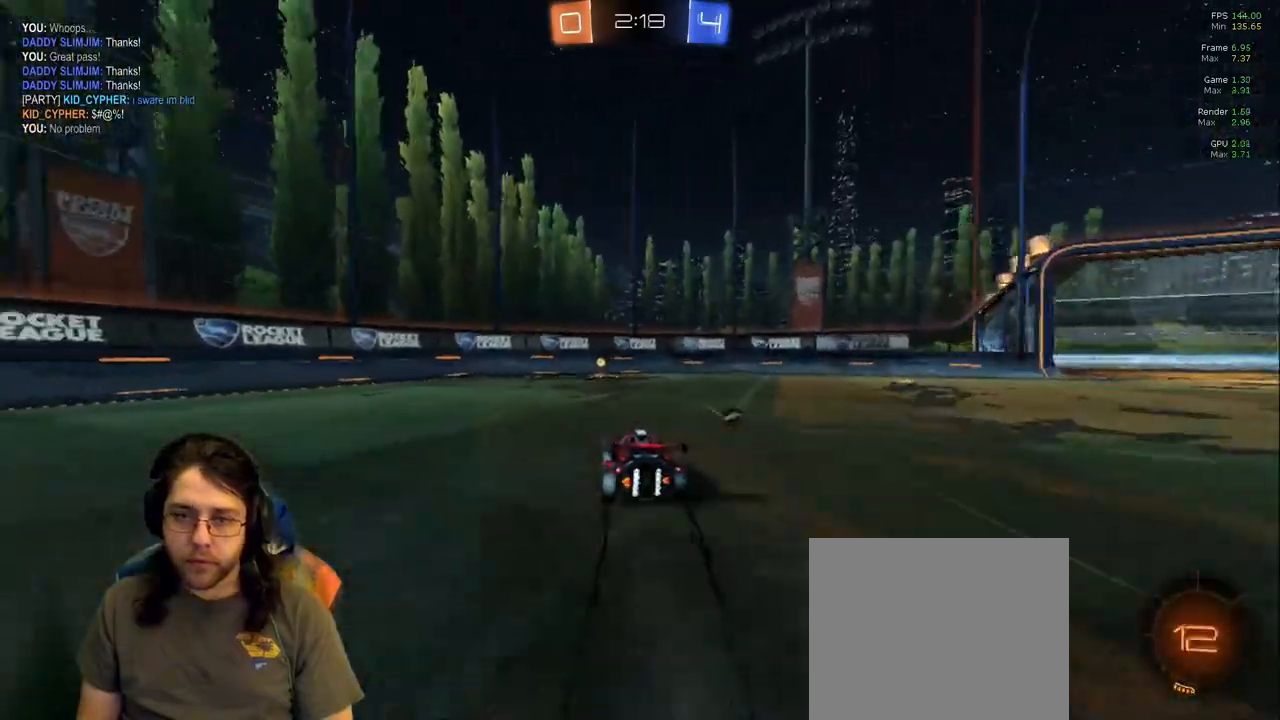
{"dt_ms": 500, "buttons": [], "left_stick": "down-right", "right_stick": "center"}
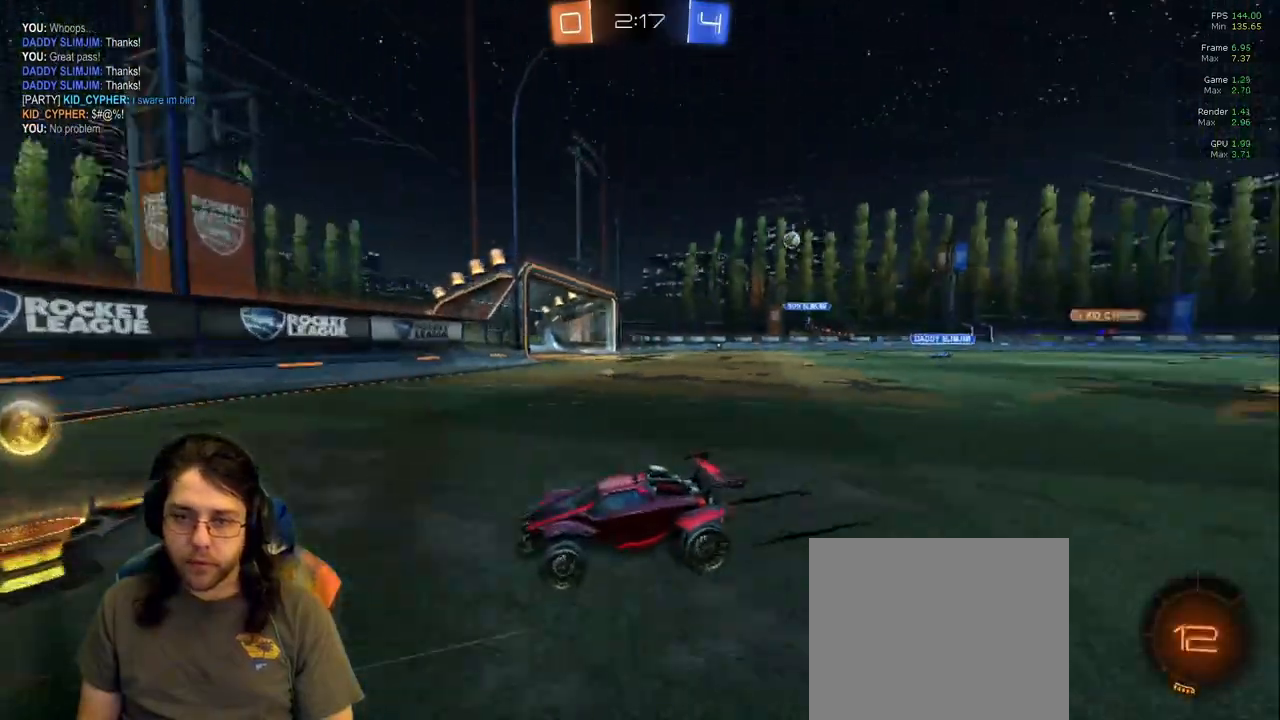
{"dt_ms": 500, "buttons": [], "left_stick": "down-right", "right_stick": "center", "events": []}
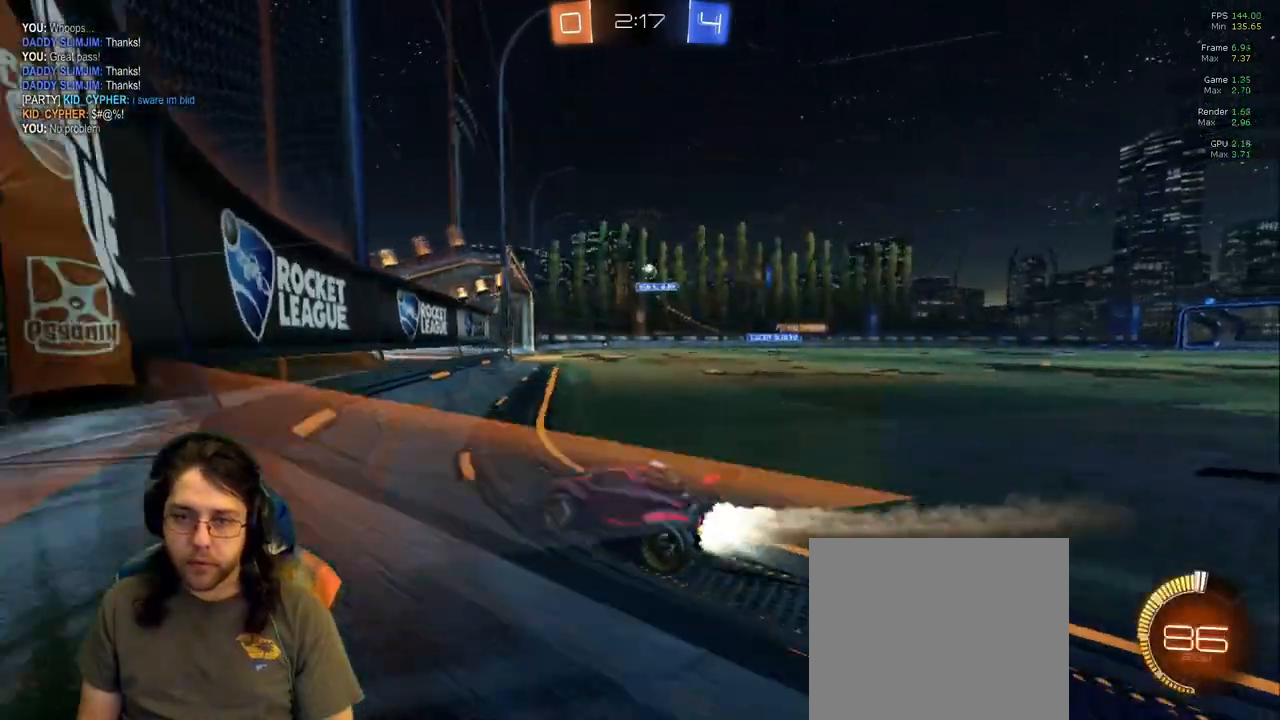
{"dt_ms": 500, "buttons": [], "left_stick": "center", "right_stick": "center", "events": [[367, "left_stick", "center"]]}
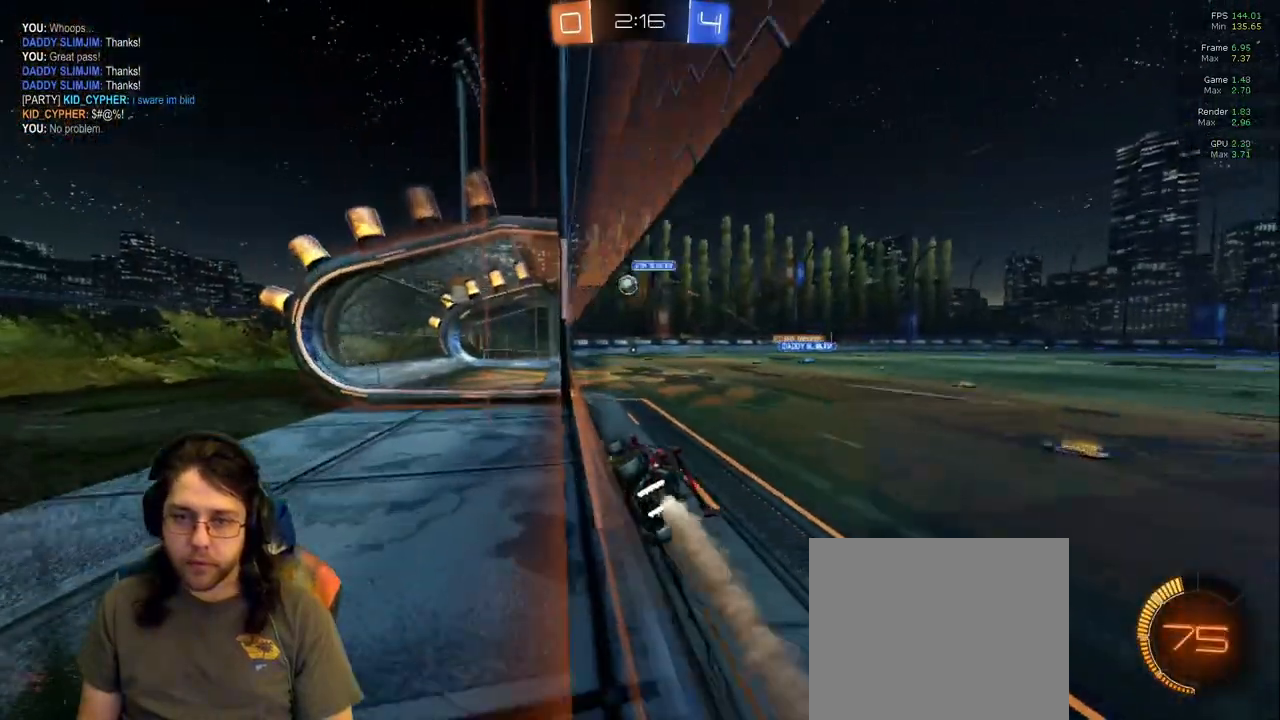
{"dt_ms": 500, "buttons": [], "left_stick": "center", "right_stick": "center", "events": []}
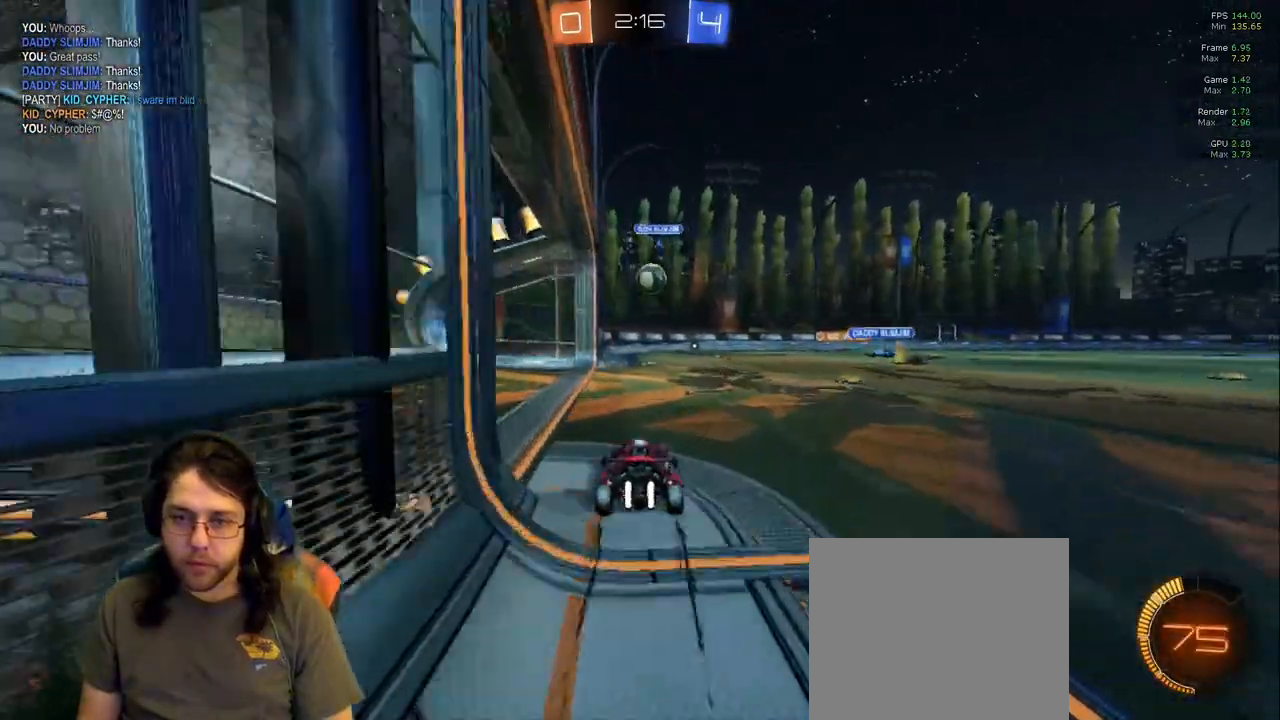
{"dt_ms": 500, "buttons": ["L2", "DPAD_DOWN"], "left_stick": "left", "right_stick": "center", "events": [[283, "L2", "down"], [333, "left_stick", "left"], [433, "DPAD_DOWN", "down"]]}
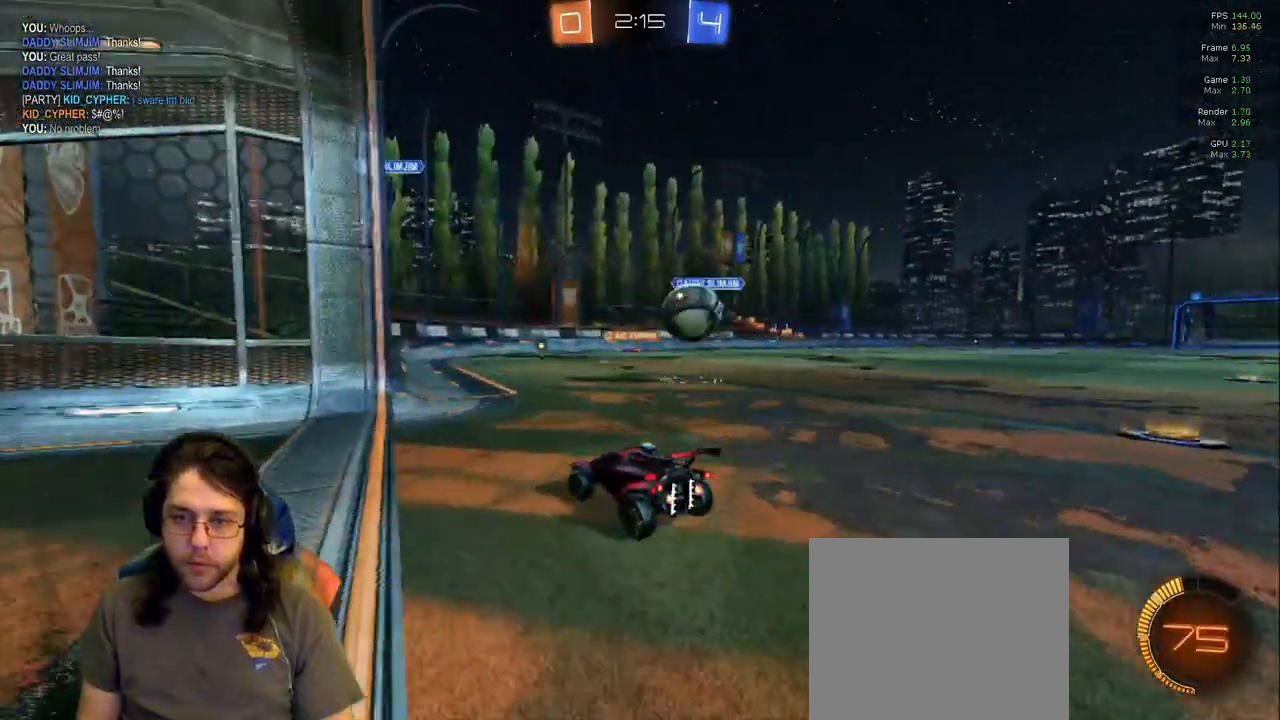
{"dt_ms": 500, "buttons": [], "left_stick": "down-right", "right_stick": "center"}
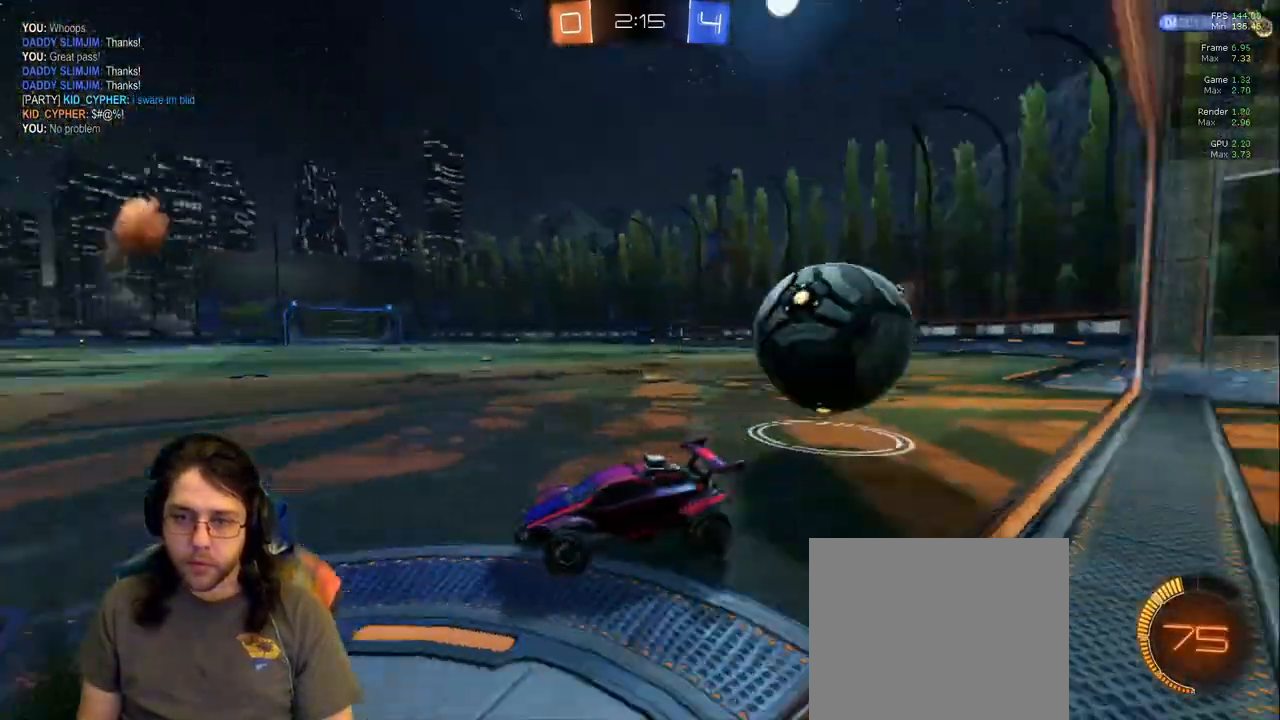
{"dt_ms": 500, "buttons": [], "left_stick": "center", "right_stick": "center"}
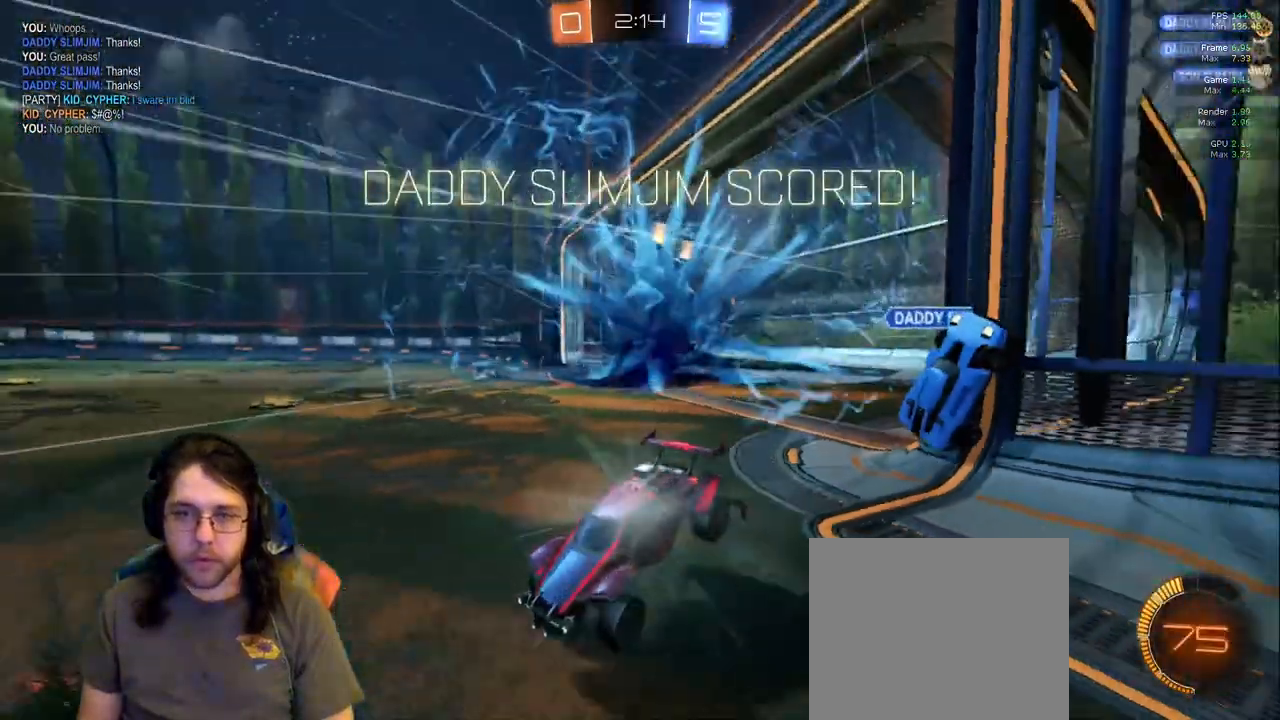
{"dt_ms": 500, "buttons": [], "left_stick": "center", "right_stick": "center", "events": [[33, "left_stick", "up"], [100, "START", "down"], [167, "START", "up"], [200, "left_stick", "center"]]}
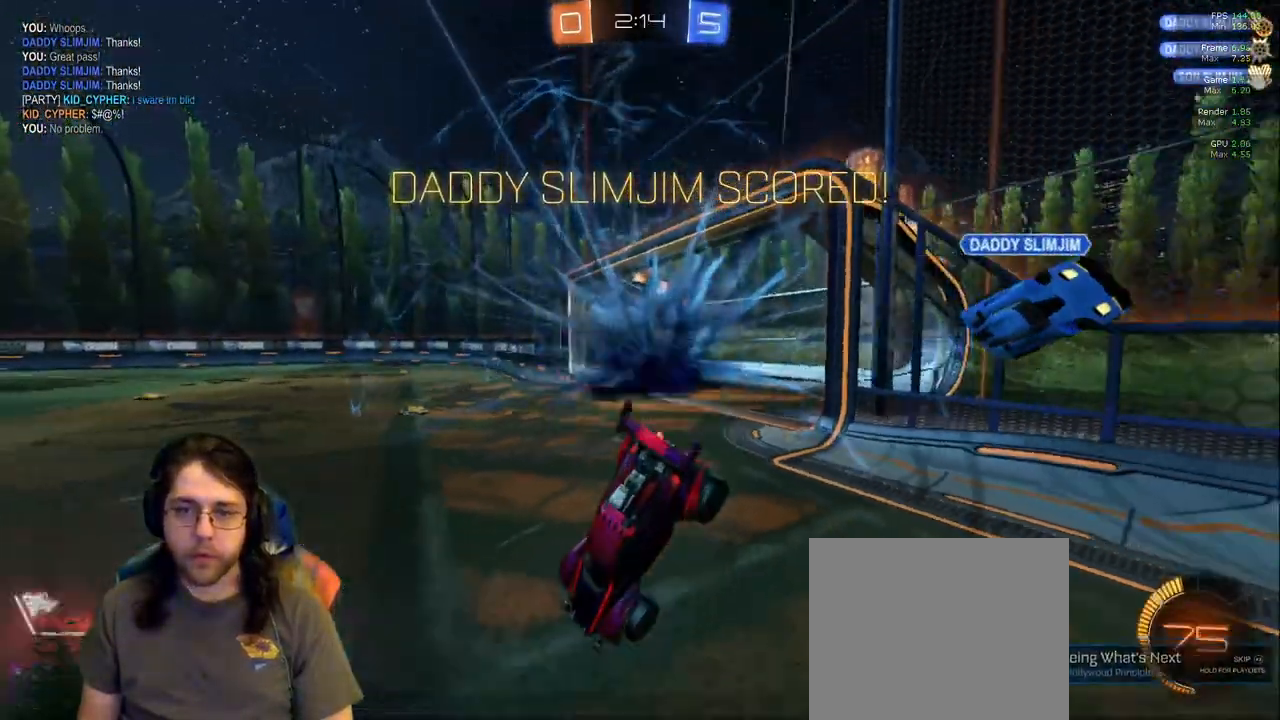
{"dt_ms": 500, "buttons": [], "left_stick": "down-left", "right_stick": "center", "events": [[167, "left_stick", "left"], [400, "left_stick", "down-left"]]}
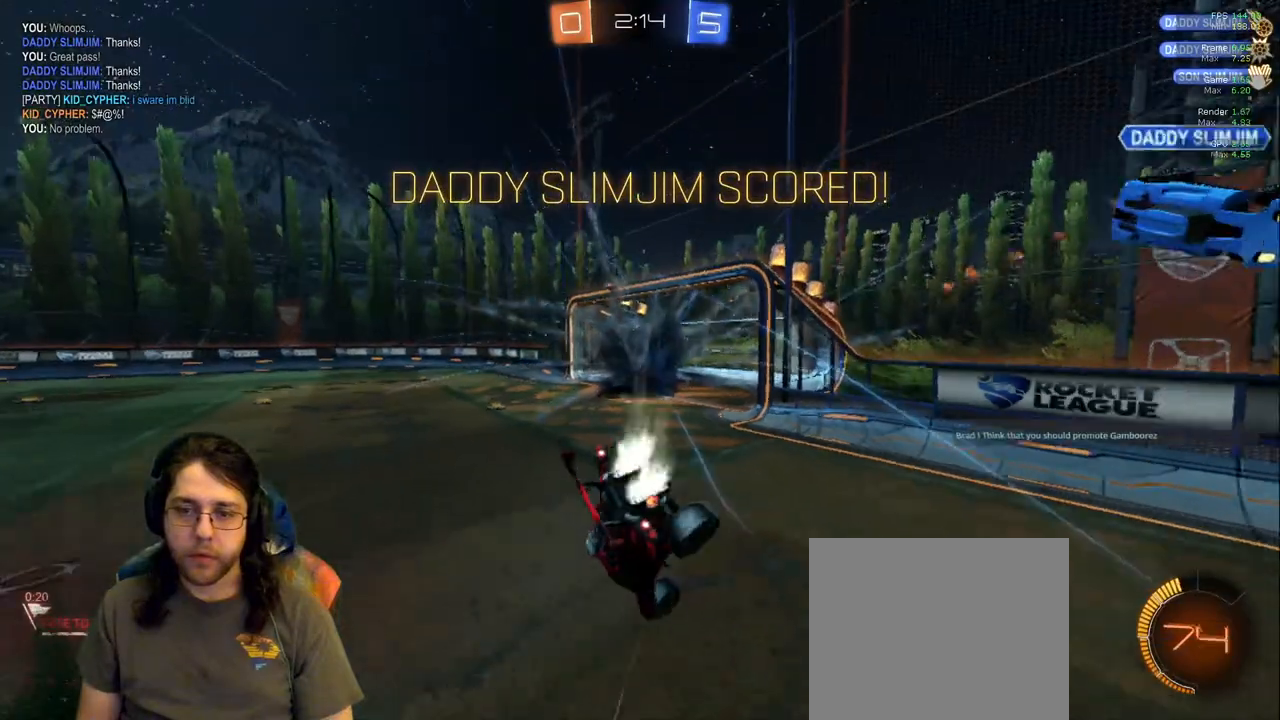
{"dt_ms": 500, "buttons": [], "left_stick": "down", "right_stick": "center"}
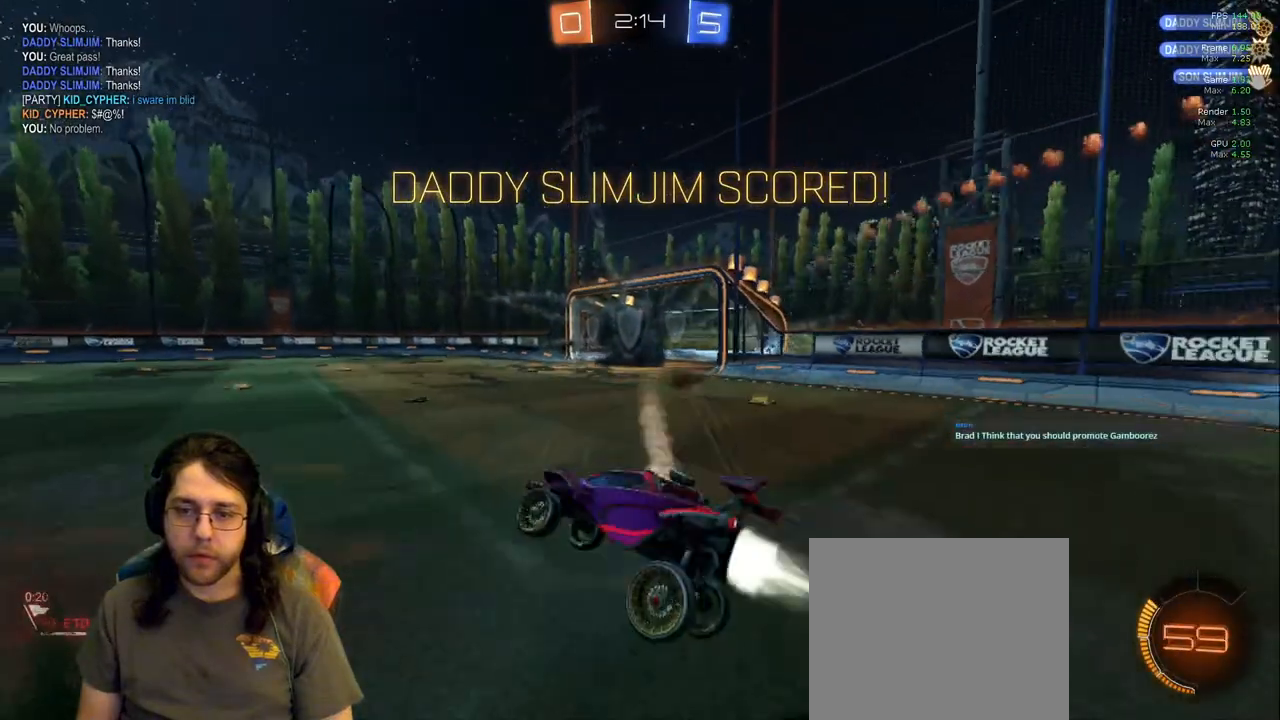
{"dt_ms": 500, "buttons": ["L1"], "left_stick": "up-left", "right_stick": "center", "events": [[67, "left_stick", "up-left"], [233, "L1", "down"]]}
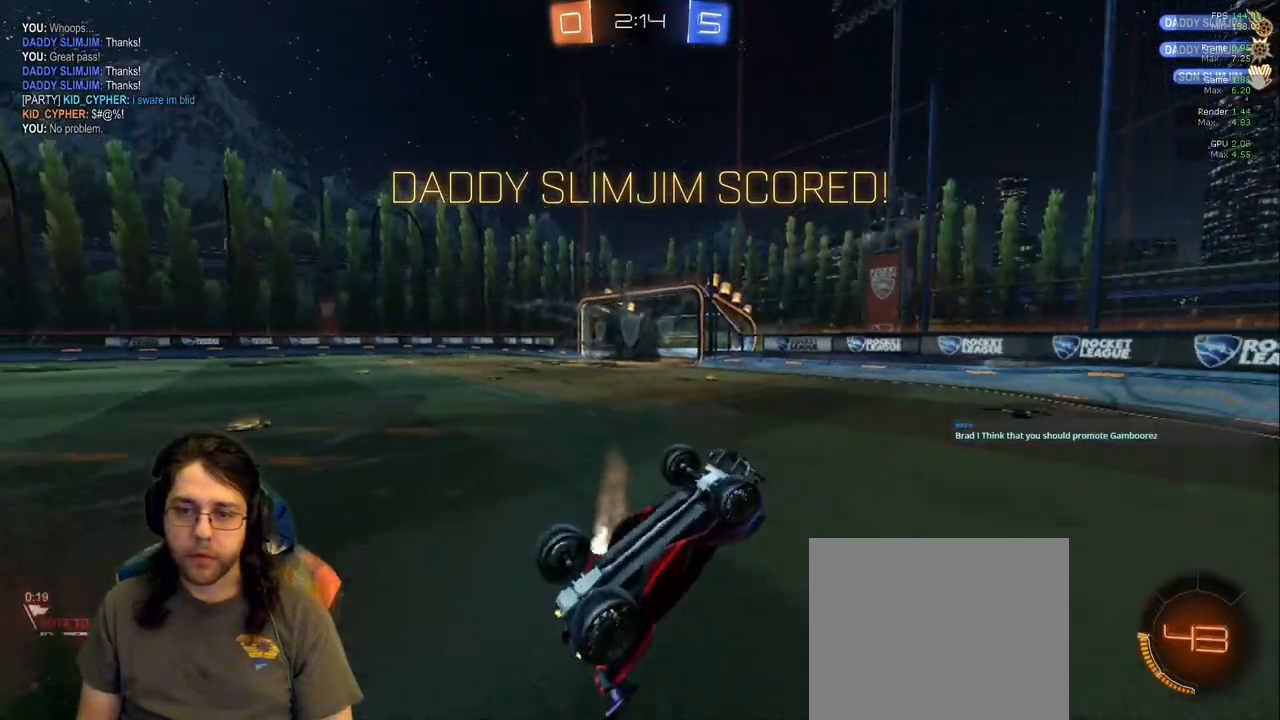
{"dt_ms": 1000, "buttons": ["DPAD_LEFT"], "left_stick": "center", "right_stick": "center"}
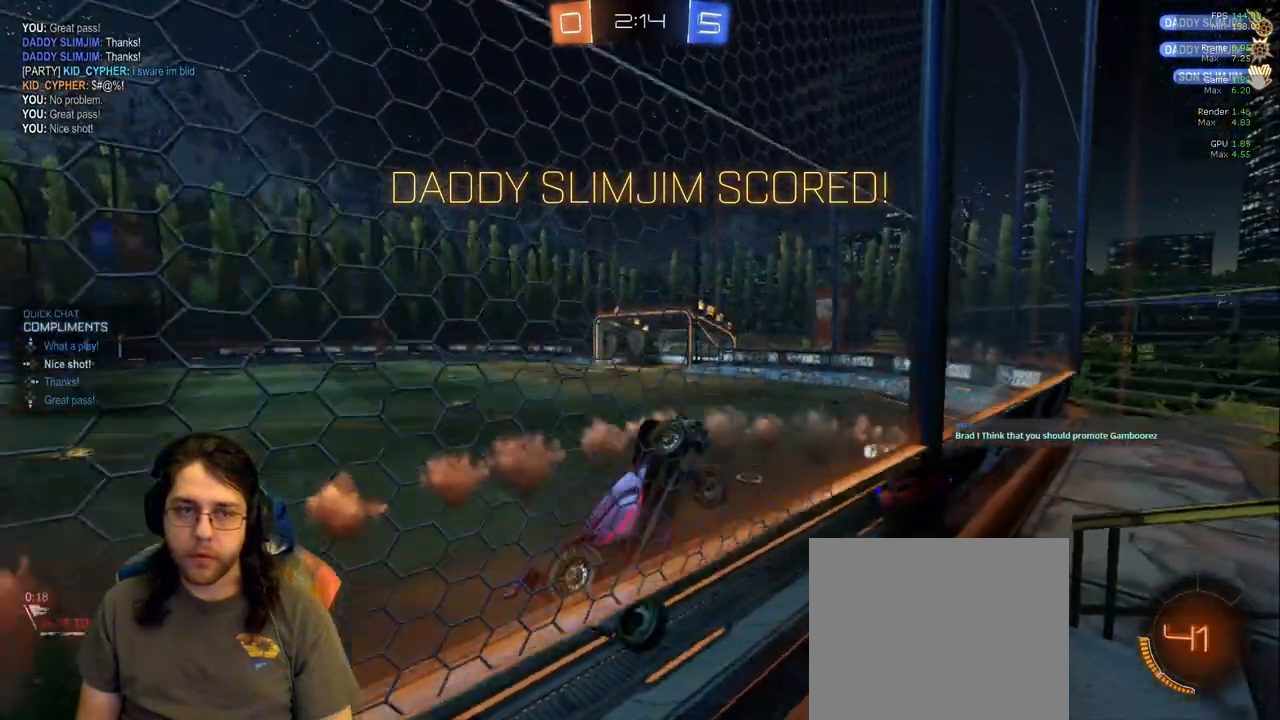
{"dt_ms": 500, "buttons": [], "left_stick": "down-left", "right_stick": "center"}
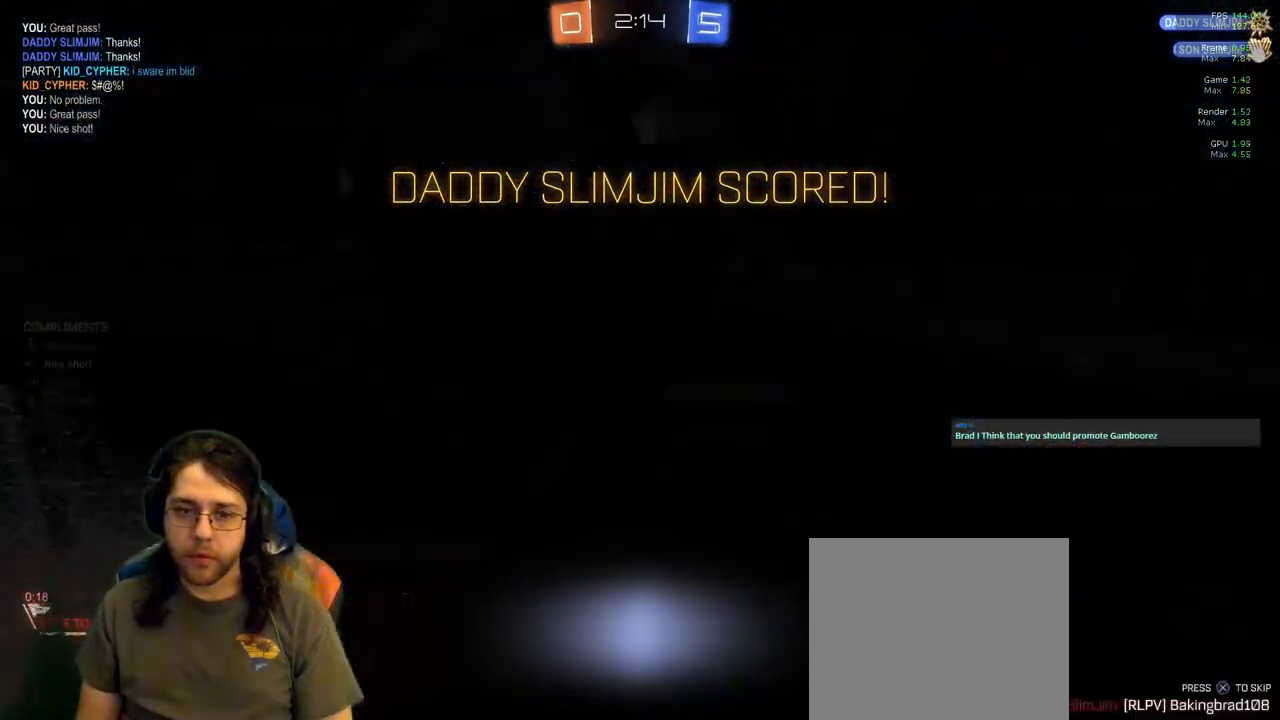
{"dt_ms": 500, "buttons": [], "left_stick": "up", "right_stick": "center"}
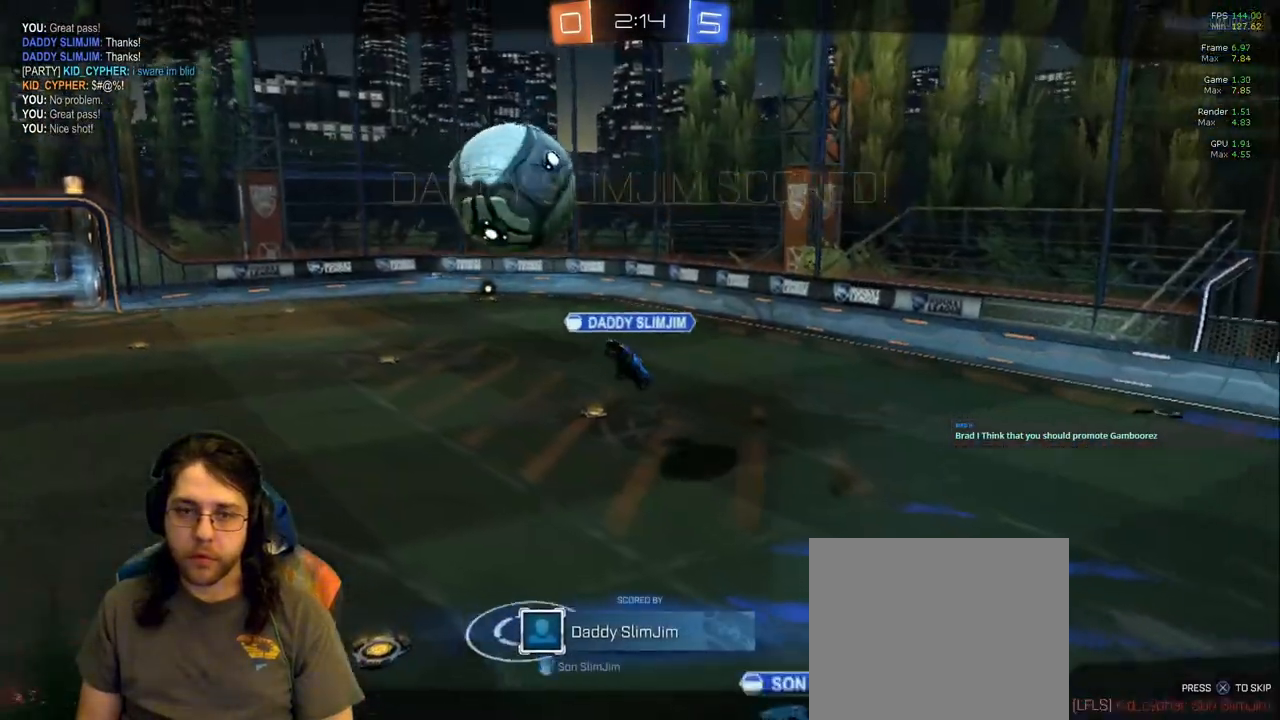
{"dt_ms": 500, "buttons": [], "left_stick": "center", "right_stick": "center", "events": [[33, "left_stick", "center"]]}